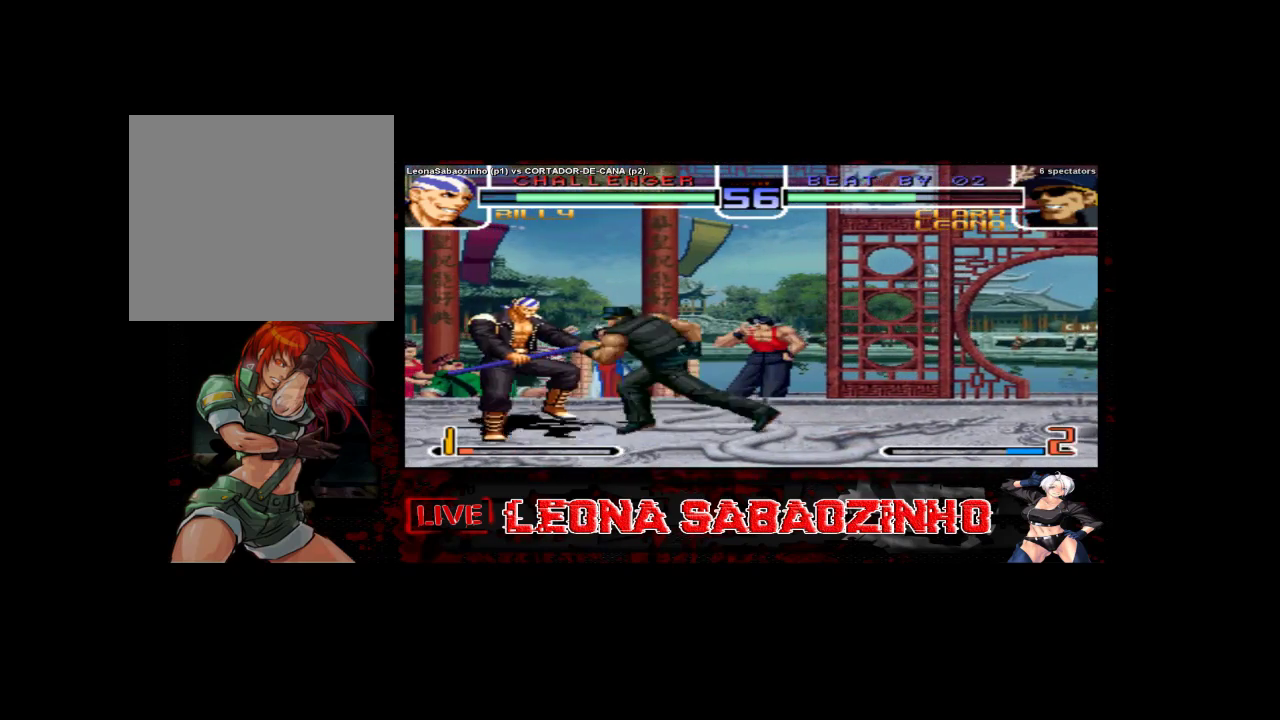
Gameplay with a controller (arcade stick); each line is a JSON object with the inputs held at the frame after it (dt_ms = milliseconds from this image to that frame). "events" lists button and stick changes between this image and that frame as [ms after this image, input, new state], when the widget could be followed in between. Not read: A L3 R3.
{"dt_ms": 500, "buttons": [], "left_stick": "left", "events": []}
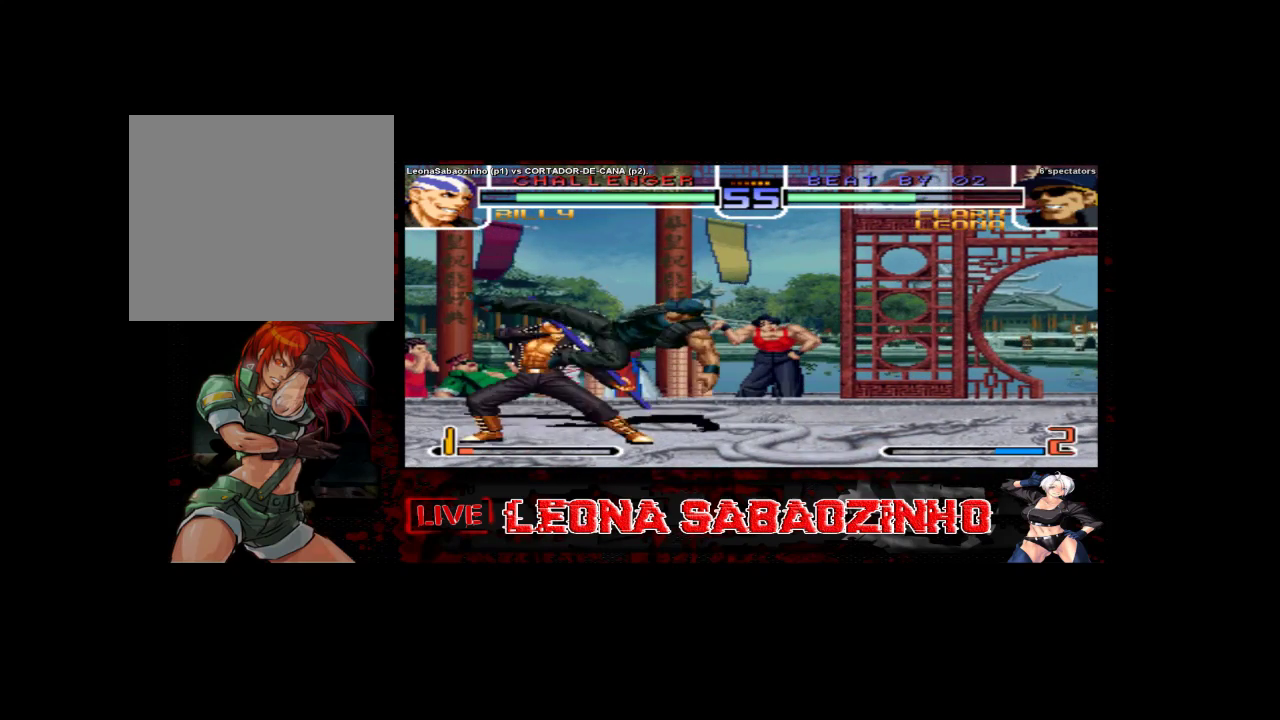
{"dt_ms": 500, "buttons": [], "left_stick": "right", "events": [[67, "left_stick", "center"], [167, "left_stick", "down"], [183, "C", "down"], [267, "C", "up"], [283, "left_stick", "right"], [367, "left_stick", "down"], [450, "left_stick", "right"]]}
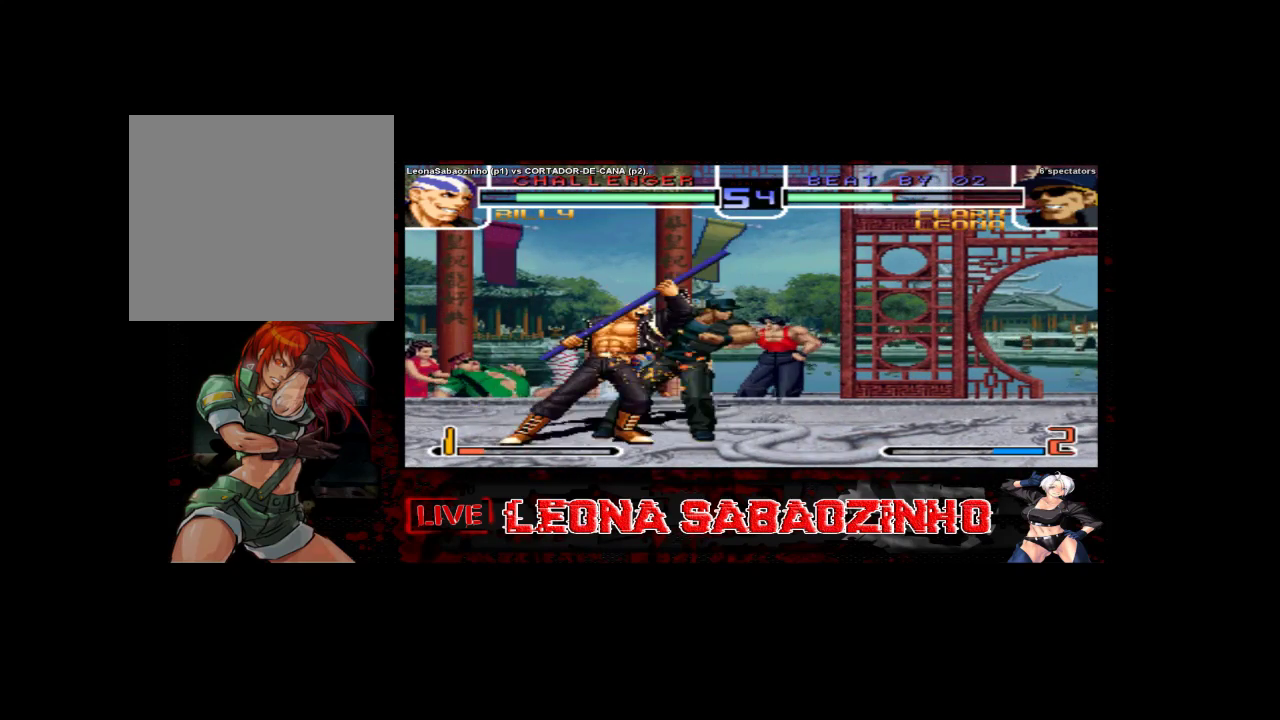
{"dt_ms": 500, "buttons": [], "left_stick": "center", "events": [[50, "left_stick", "center"]]}
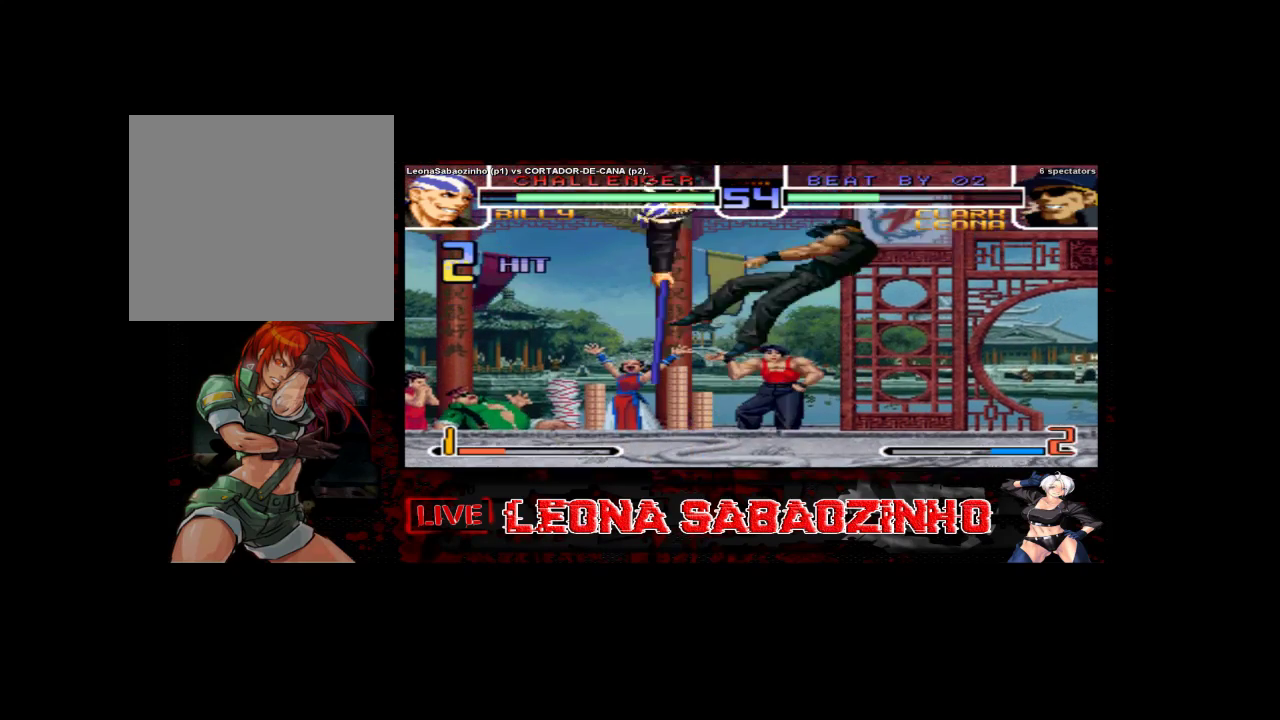
{"dt_ms": 500, "buttons": [], "left_stick": "center", "events": []}
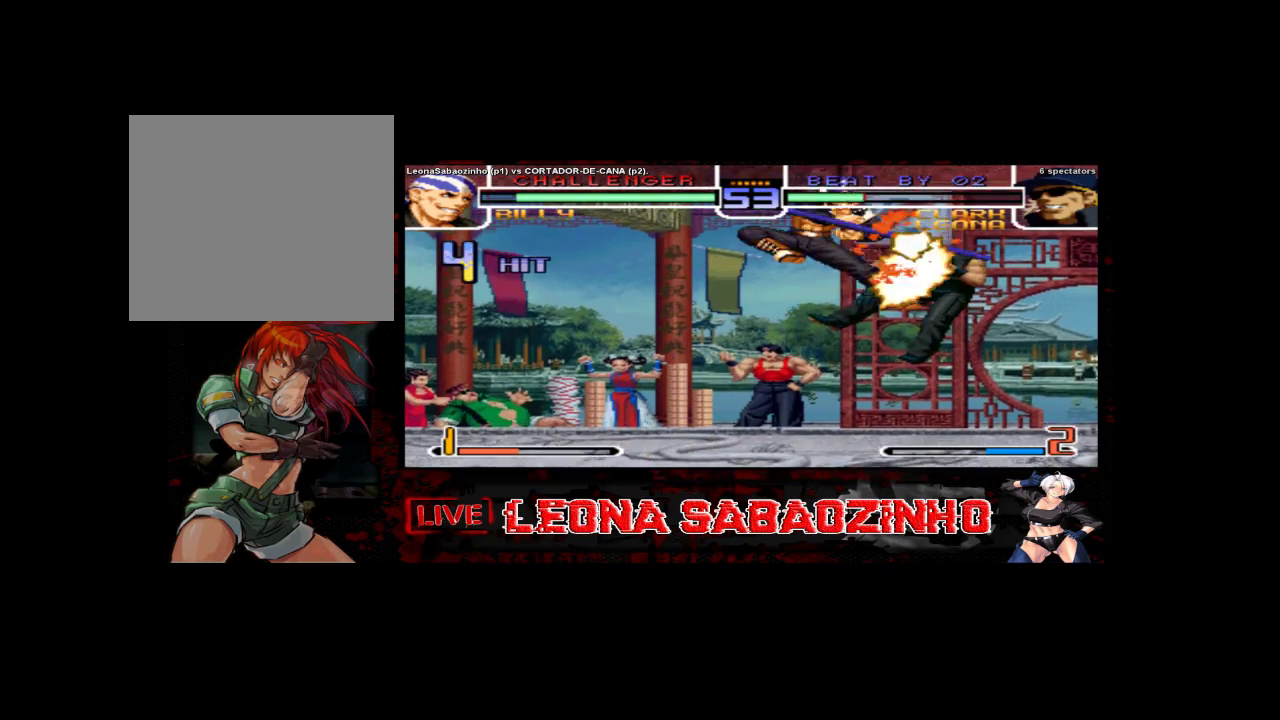
{"dt_ms": 500, "buttons": ["C"], "left_stick": "right", "events": [[250, "left_stick", "down"], [300, "left_stick", "right"], [467, "C", "down"]]}
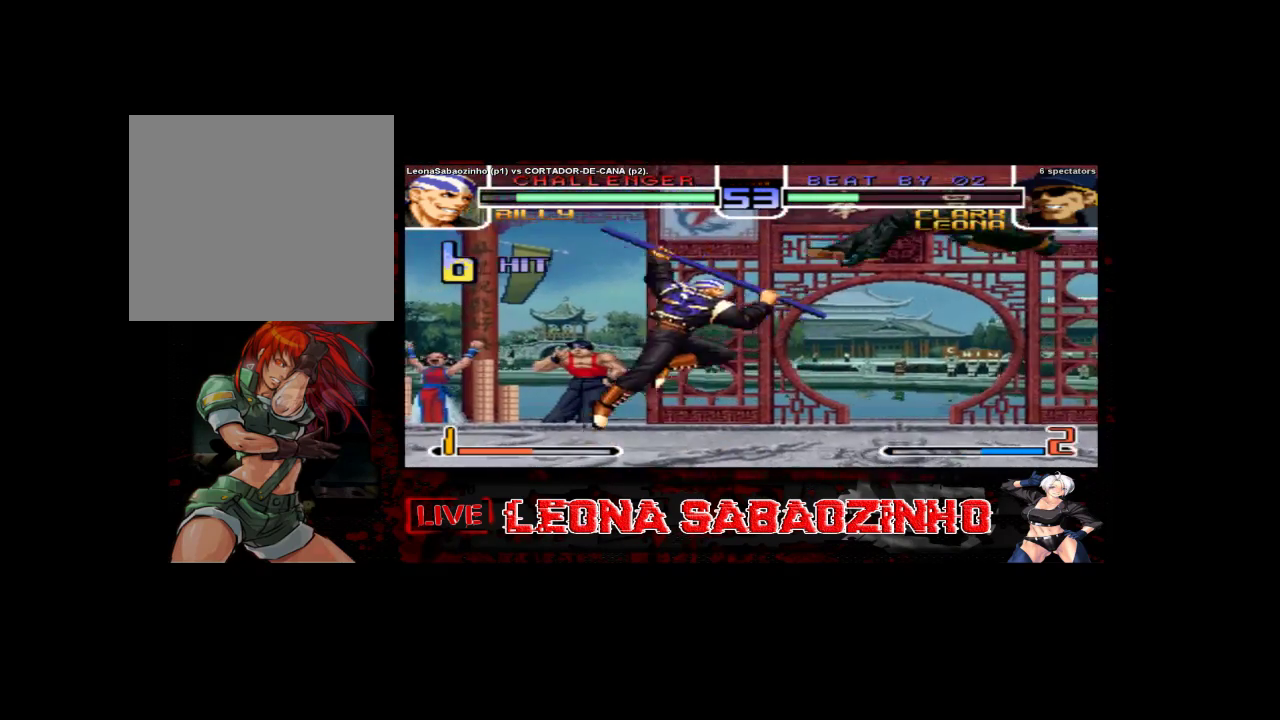
{"dt_ms": 500, "buttons": [], "left_stick": "center", "events": [[33, "C", "up"], [117, "left_stick", "center"], [167, "B", "down"], [167, "C", "down"], [167, "D", "down"], [267, "C", "up"], [283, "B", "up"], [300, "D", "up"]]}
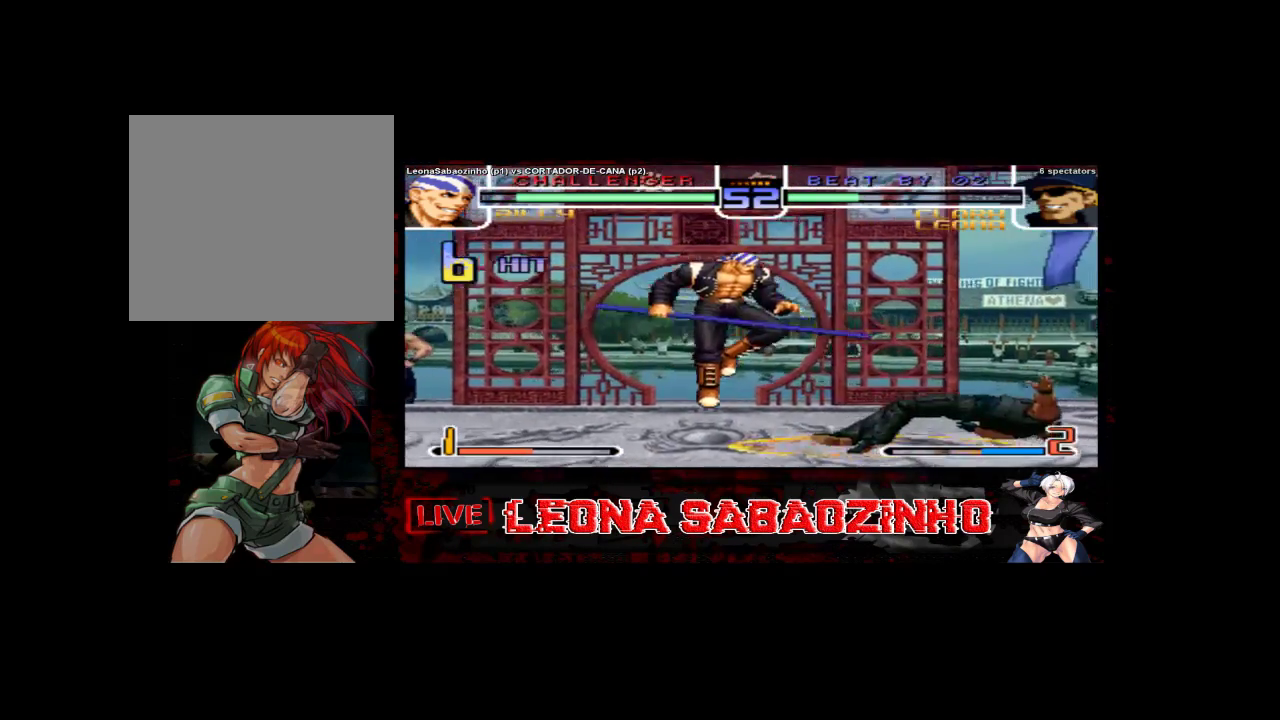
{"dt_ms": 500, "buttons": [], "left_stick": "center", "events": [[100, "left_stick", "right"], [217, "left_stick", "center"]]}
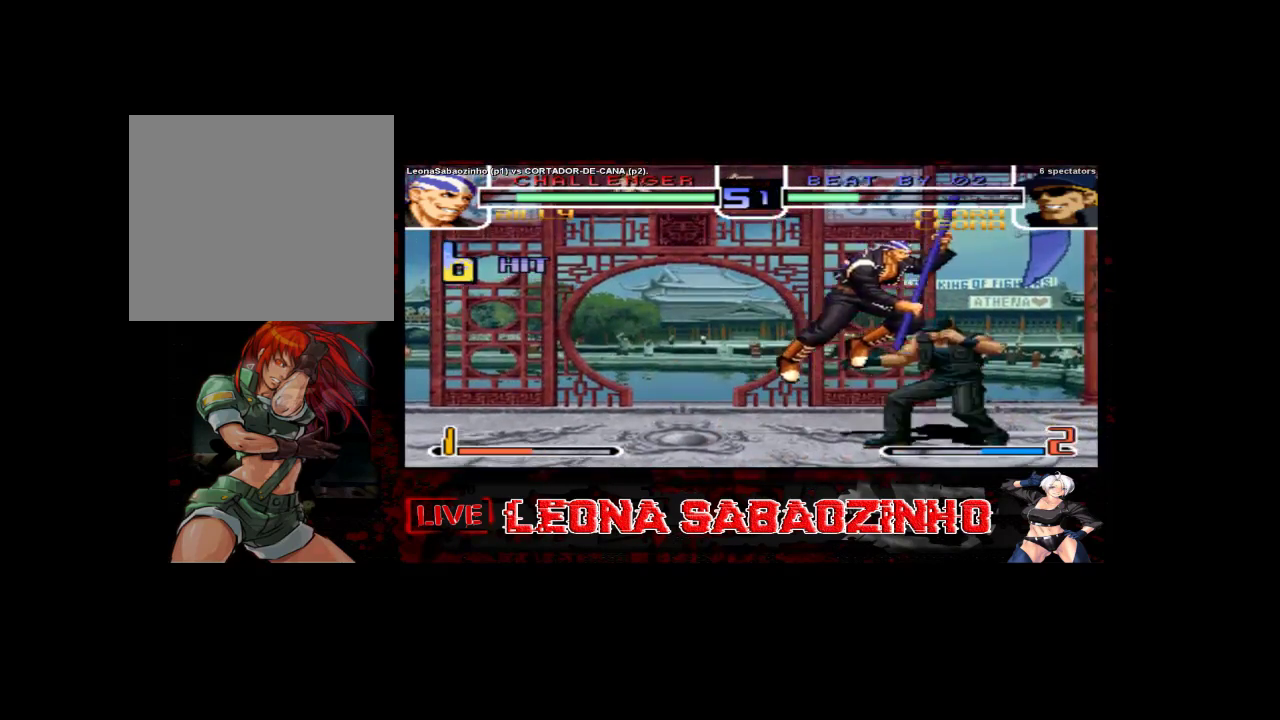
{"dt_ms": 500, "buttons": [], "left_stick": "right", "events": [[200, "left_stick", "right"], [217, "D", "down"], [333, "D", "up"]]}
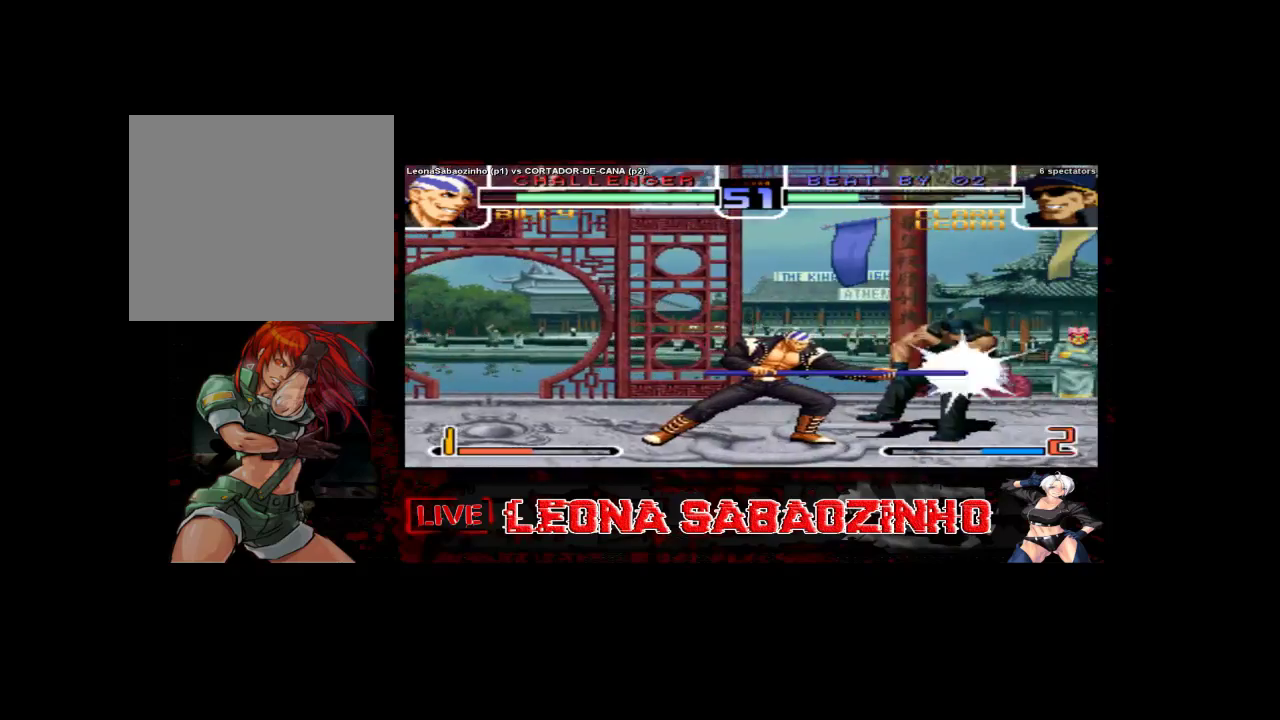
{"dt_ms": 500, "buttons": [], "left_stick": "center", "events": [[183, "left_stick", "center"], [200, "D", "down"], [217, "B", "down"], [217, "C", "down"], [333, "D", "up"], [367, "B", "up"], [367, "C", "up"]]}
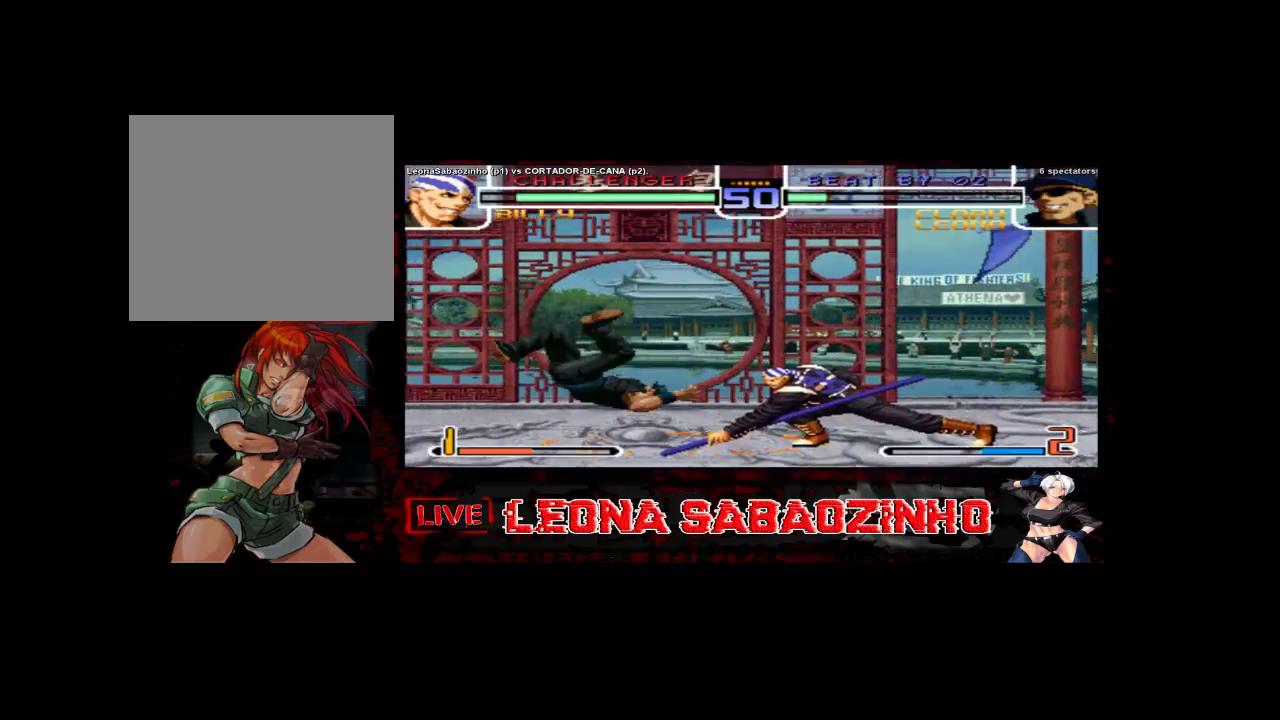
{"dt_ms": 500, "buttons": [], "left_stick": "left", "events": [[117, "left_stick", "left"], [200, "left_stick", "center"], [267, "left_stick", "left"]]}
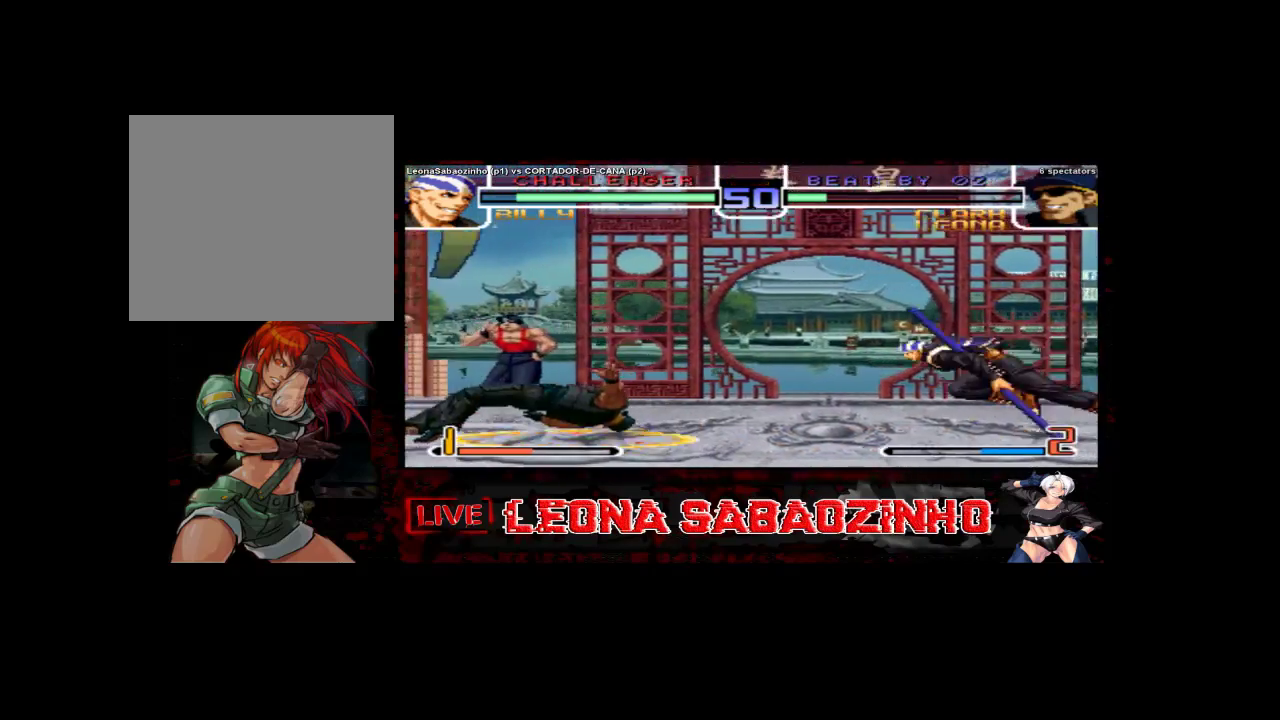
{"dt_ms": 500, "buttons": [], "left_stick": "center", "events": [[217, "left_stick", "center"], [383, "C", "down"], [383, "D", "down"], [450, "D", "up"], [483, "C", "up"]]}
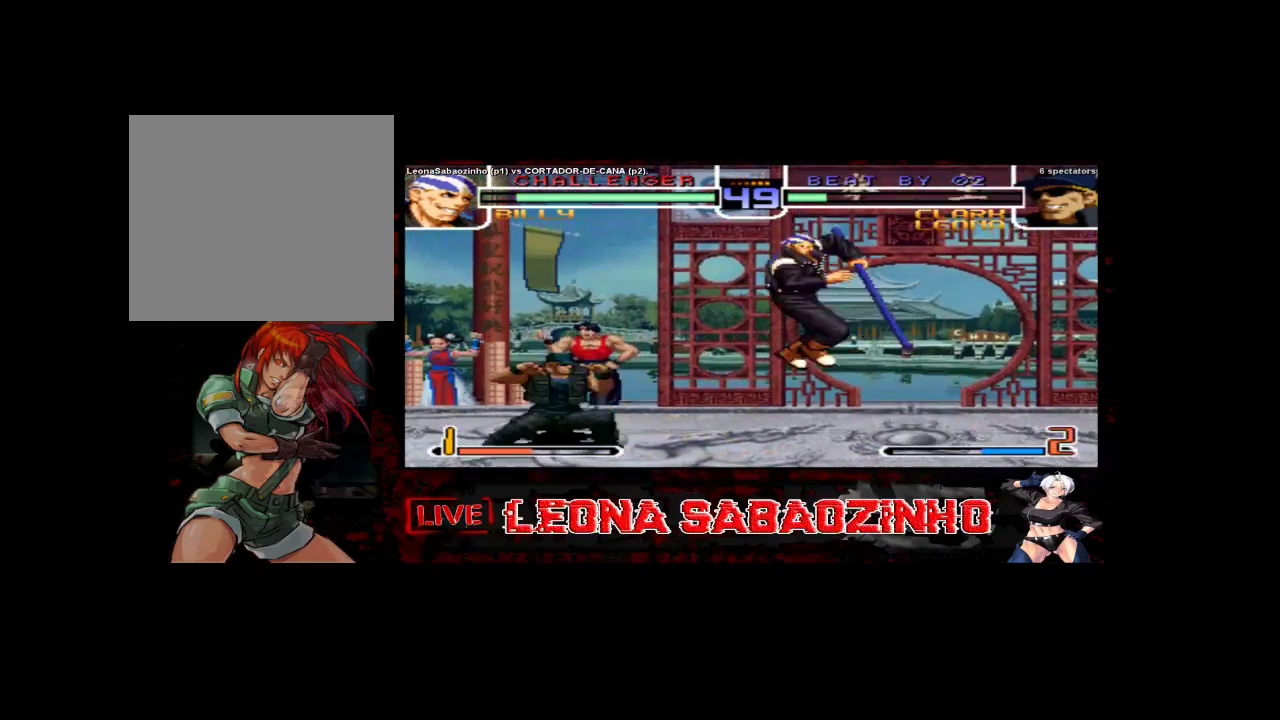
{"dt_ms": 1000, "buttons": [], "left_stick": "right"}
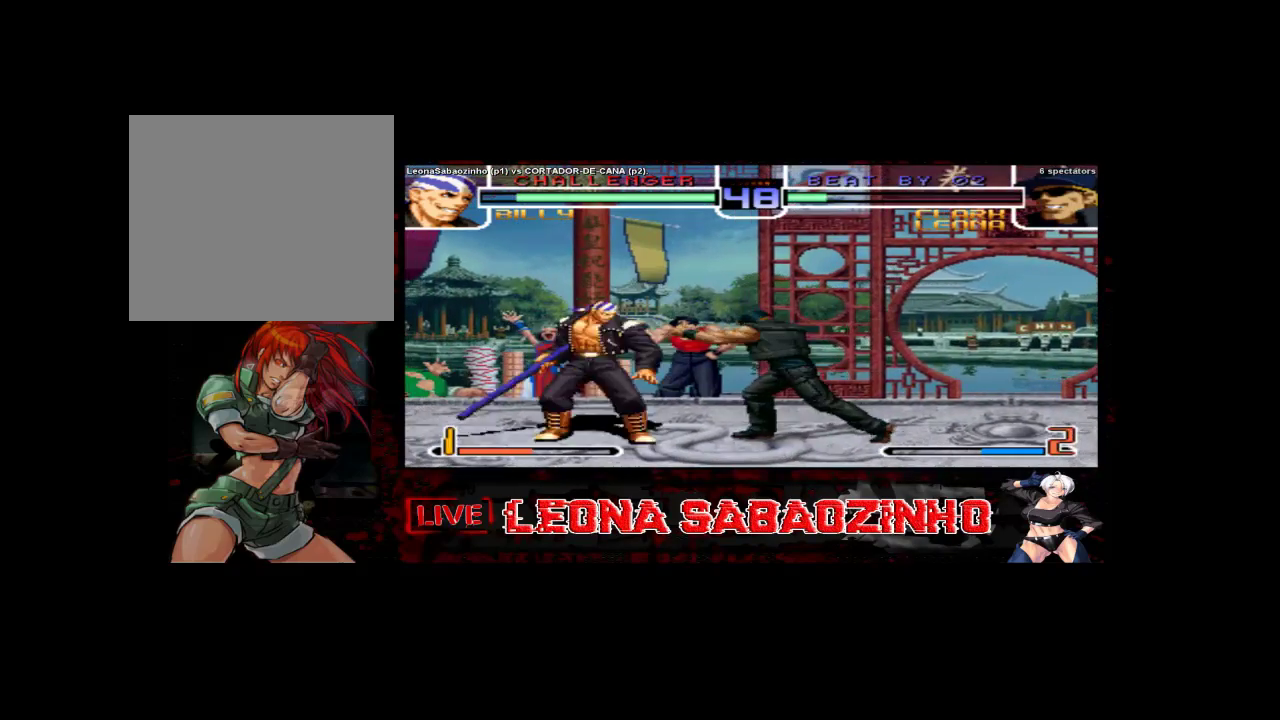
{"dt_ms": 500, "buttons": [], "left_stick": "center", "events": [[400, "left_stick", "center"]]}
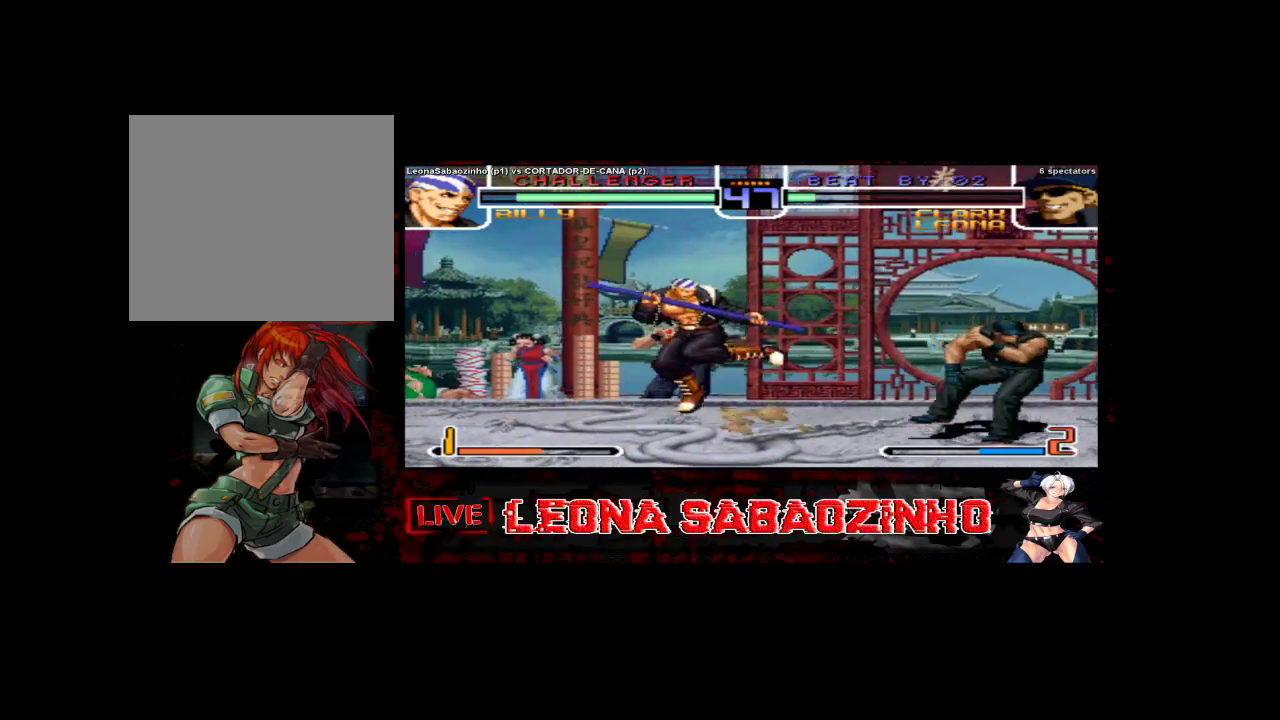
{"dt_ms": 500, "buttons": [], "left_stick": "left", "events": [[367, "left_stick", "right"], [433, "left_stick", "down"], [500, "left_stick", "left"]]}
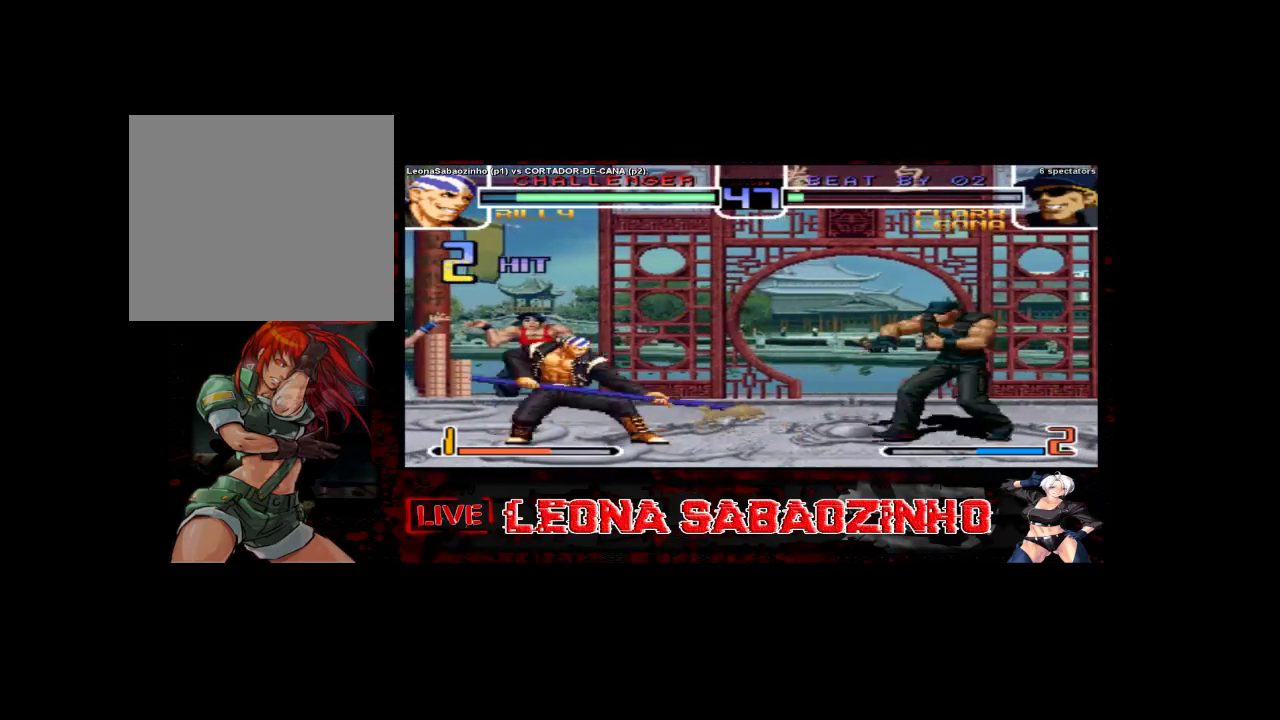
{"dt_ms": 500, "buttons": [], "left_stick": "center", "events": [[400, "left_stick", "center"]]}
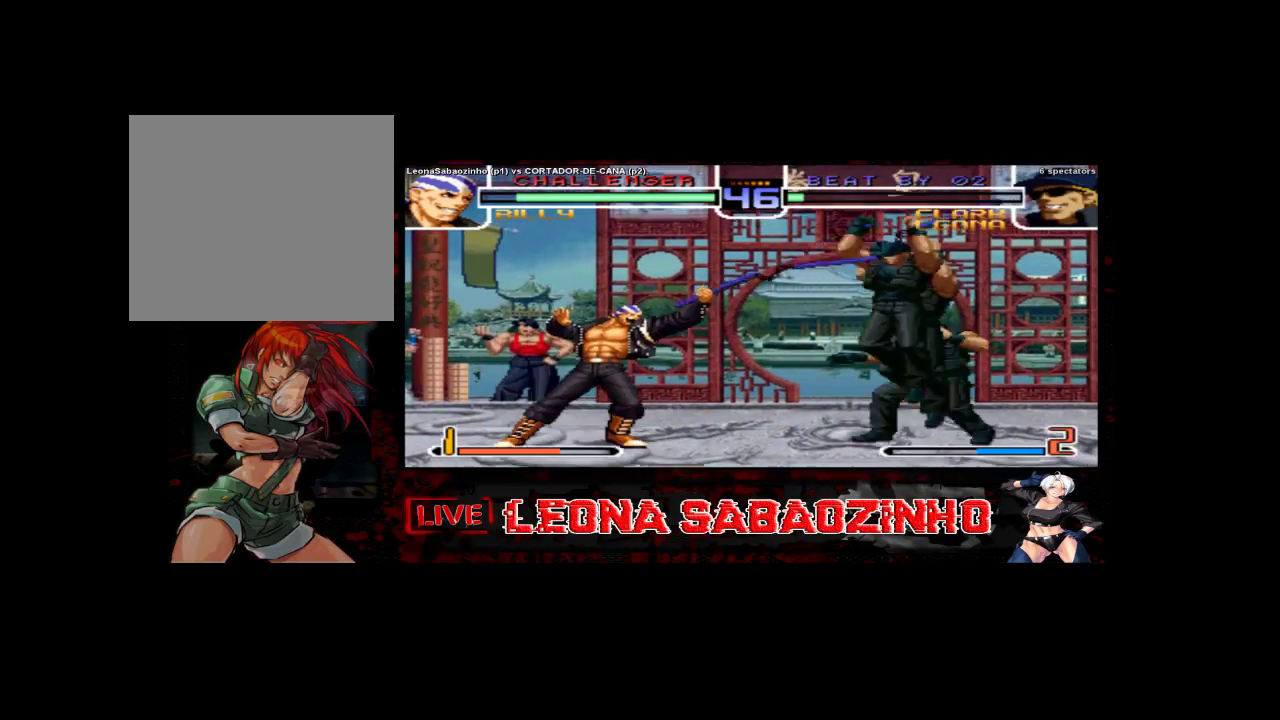
{"dt_ms": 500, "buttons": [], "left_stick": "left", "events": [[250, "left_stick", "left"]]}
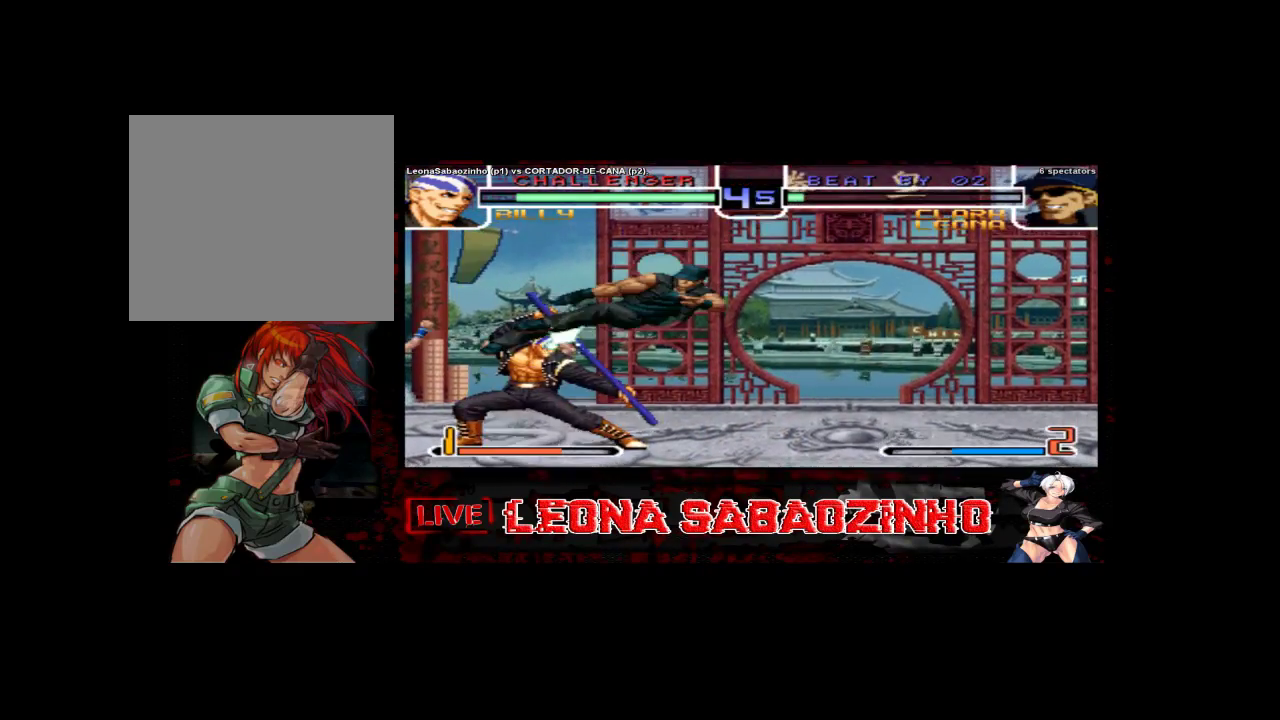
{"dt_ms": 500, "buttons": [], "left_stick": "left", "events": []}
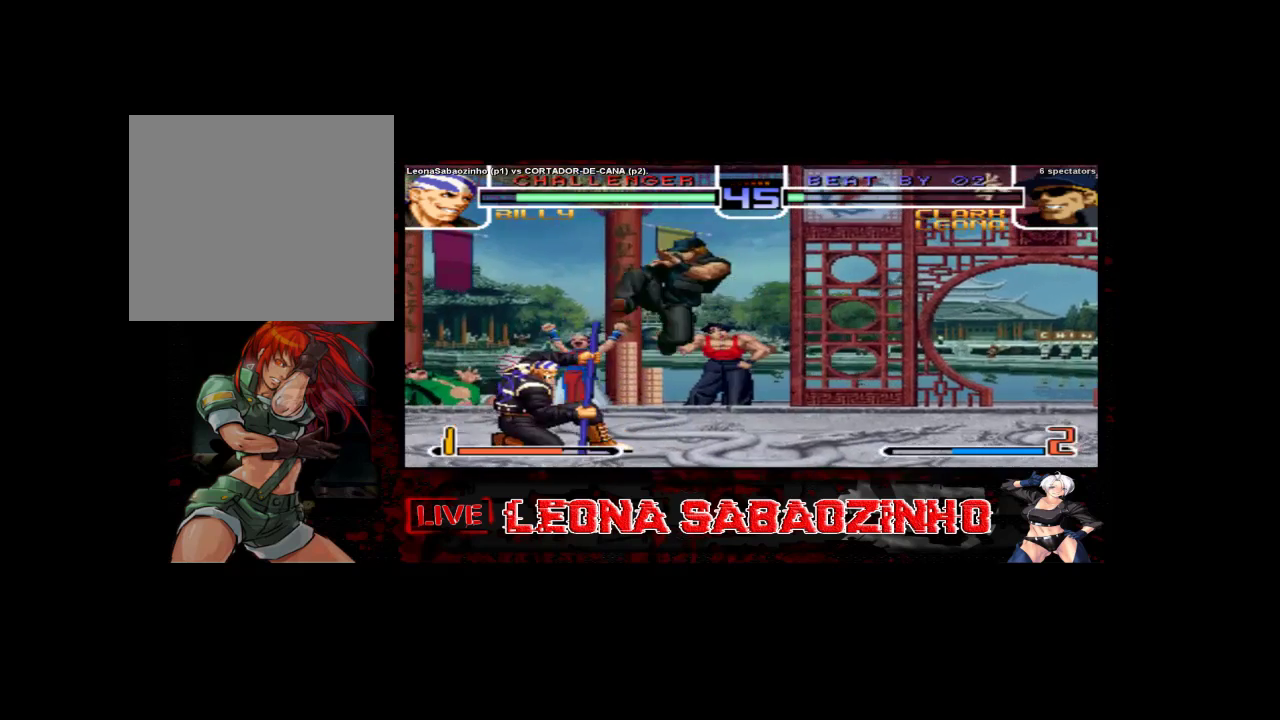
{"dt_ms": 500, "buttons": [], "left_stick": "left", "events": []}
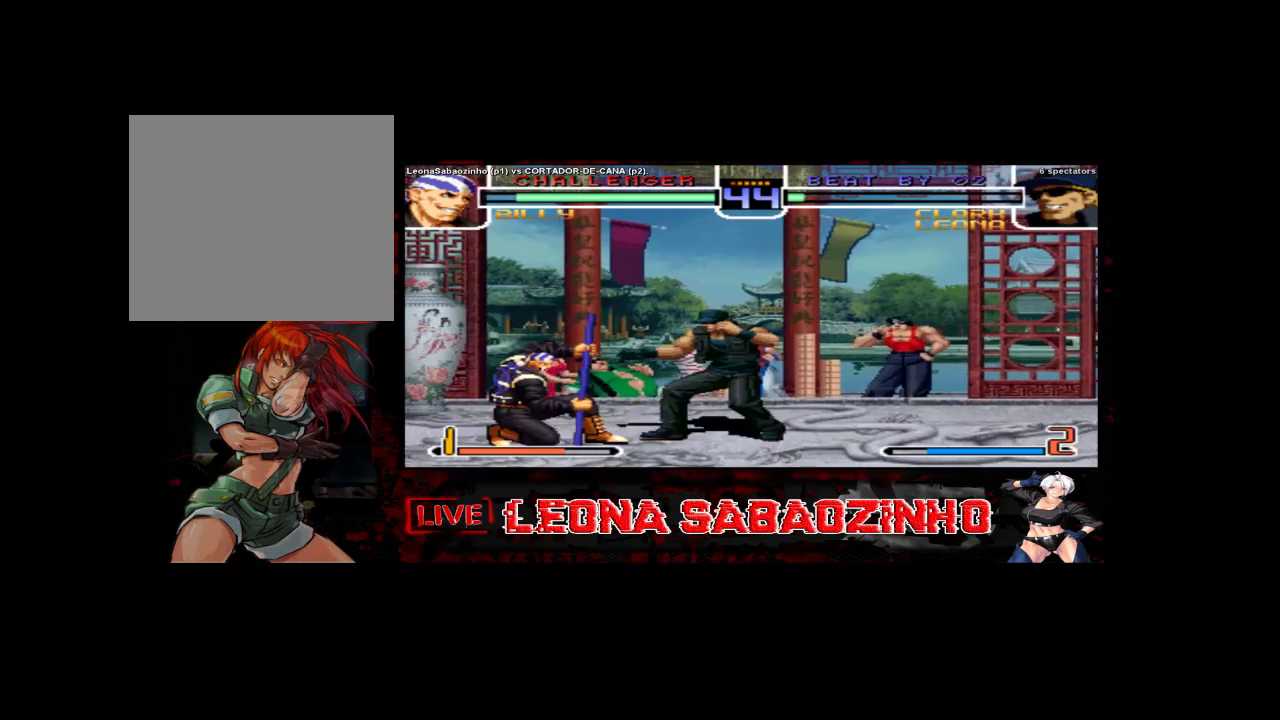
{"dt_ms": 500, "buttons": [], "left_stick": "left", "events": []}
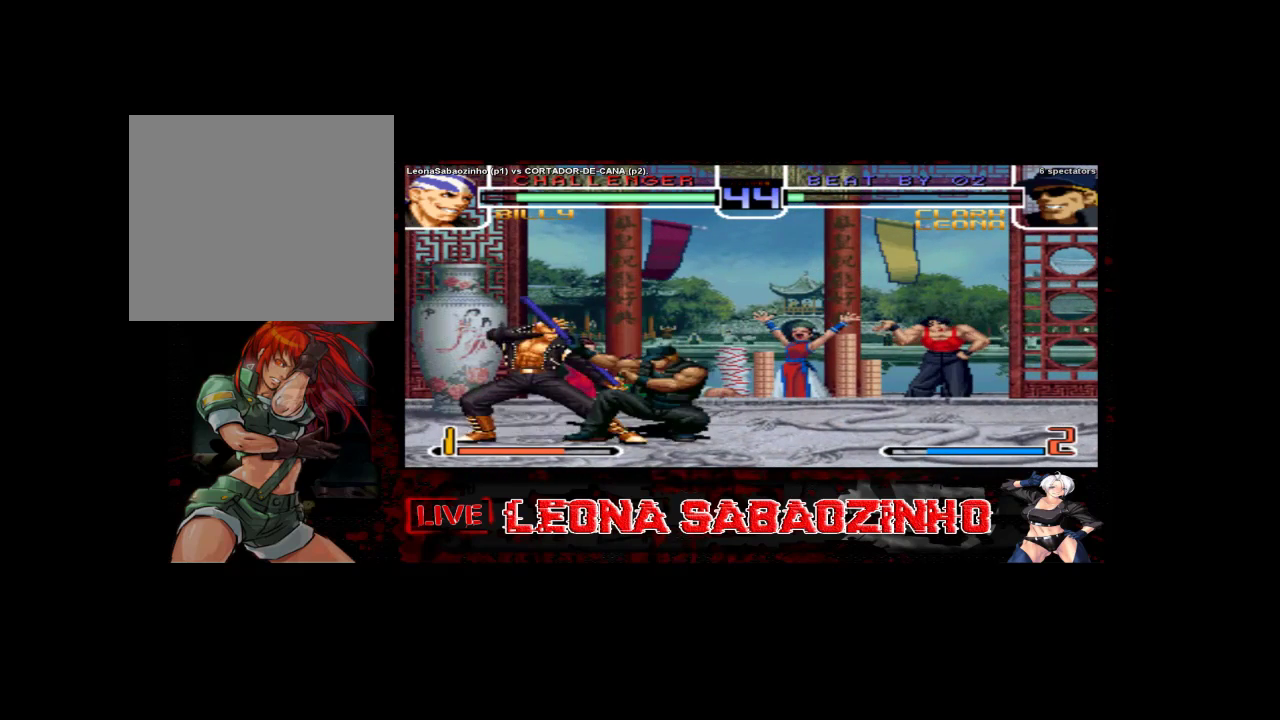
{"dt_ms": 500, "buttons": ["C"], "left_stick": "left", "events": [[250, "C", "down"], [350, "C", "up"], [467, "C", "down"]]}
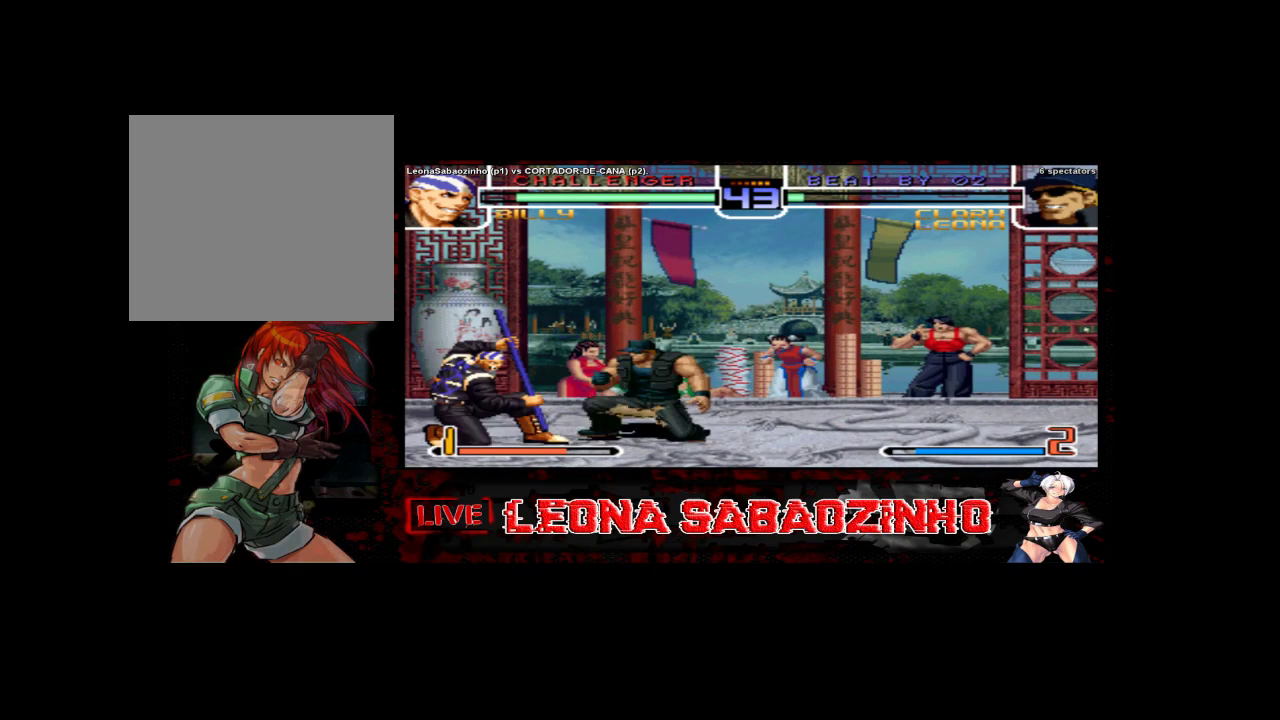
{"dt_ms": 500, "buttons": [], "left_stick": "left", "events": [[67, "C", "up"], [100, "left_stick", "right"], [367, "left_stick", "down"], [450, "left_stick", "left"]]}
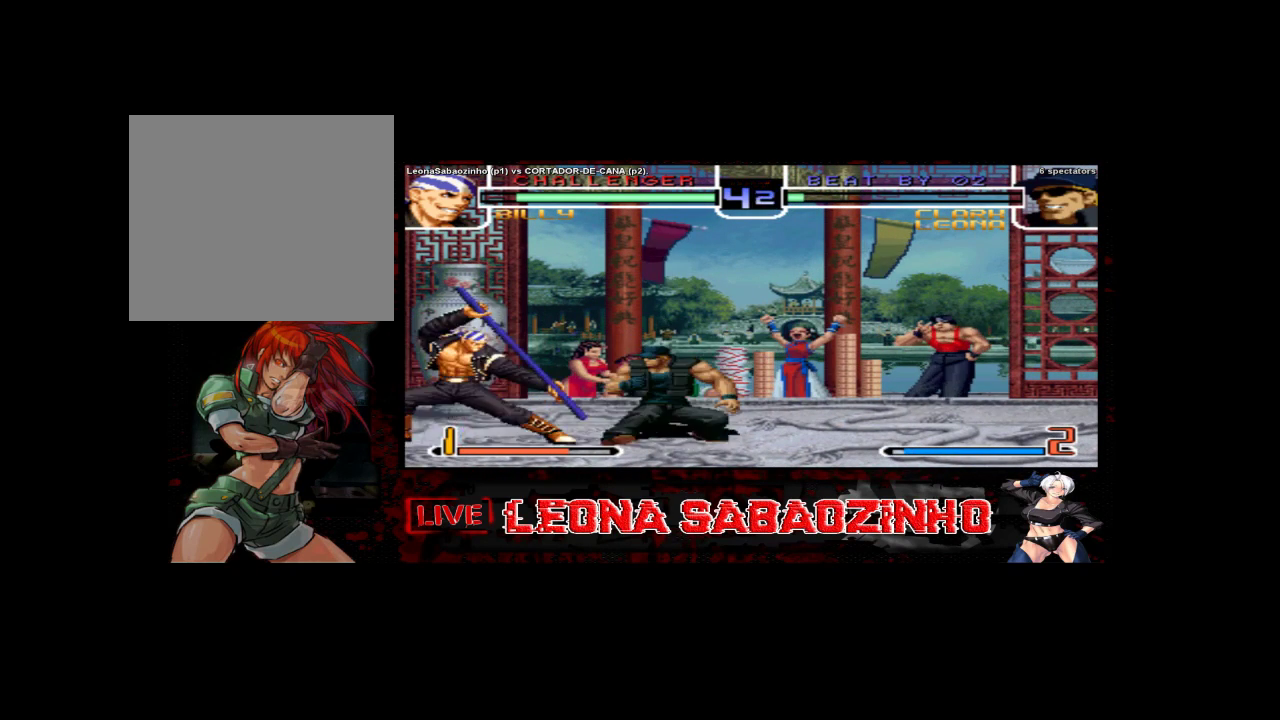
{"dt_ms": 500, "buttons": [], "left_stick": "left", "events": []}
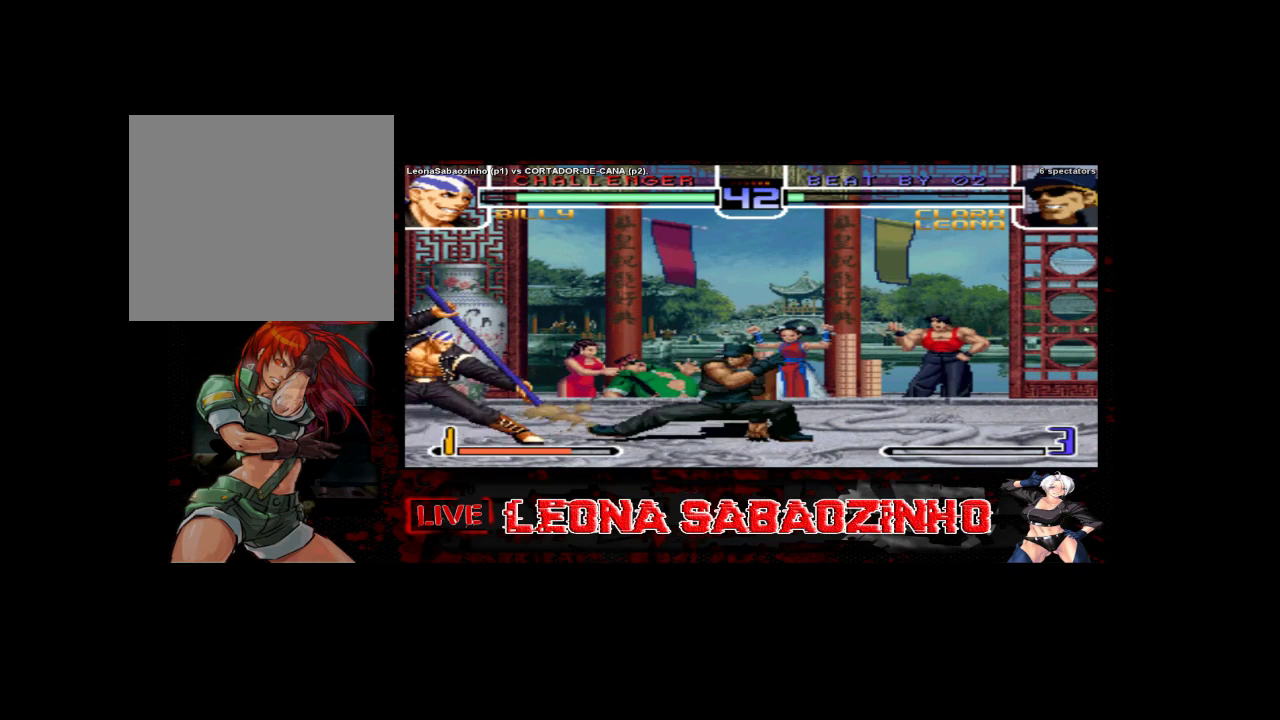
{"dt_ms": 500, "buttons": [], "left_stick": "right", "events": [[67, "left_stick", "right"]]}
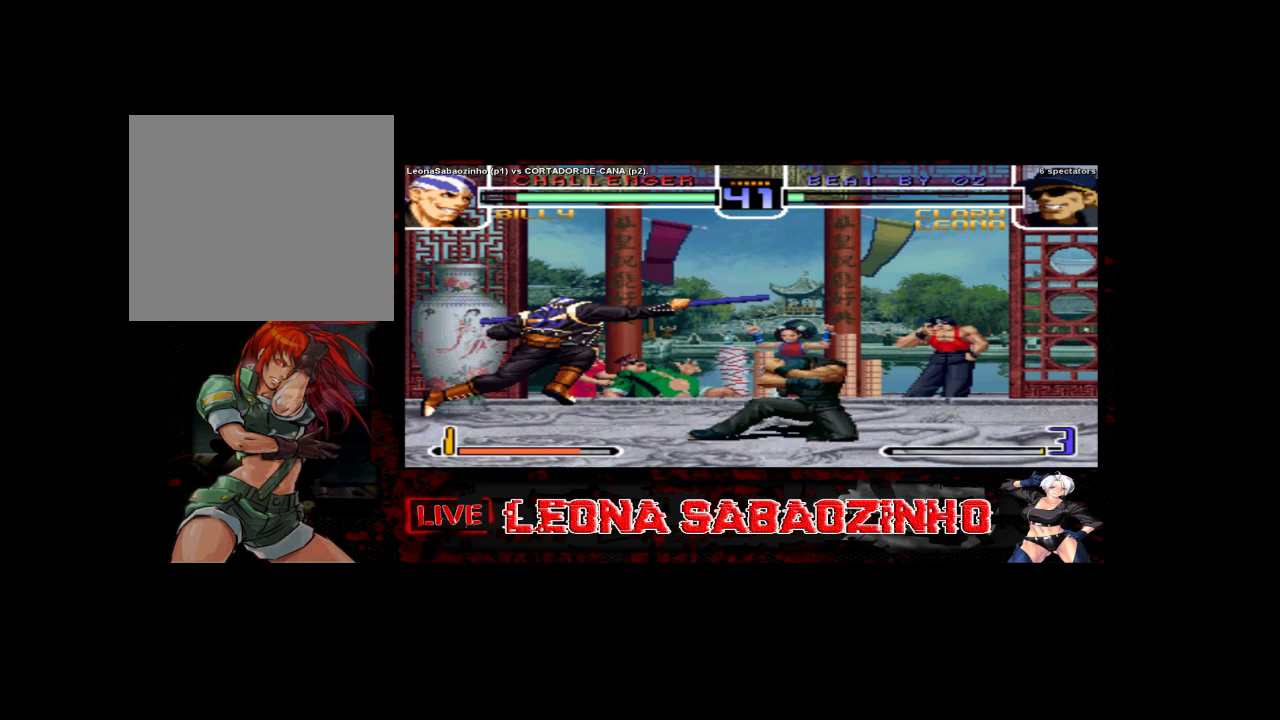
{"dt_ms": 500, "buttons": [], "left_stick": "center", "events": [[67, "left_stick", "center"], [167, "left_stick", "left"], [500, "left_stick", "center"]]}
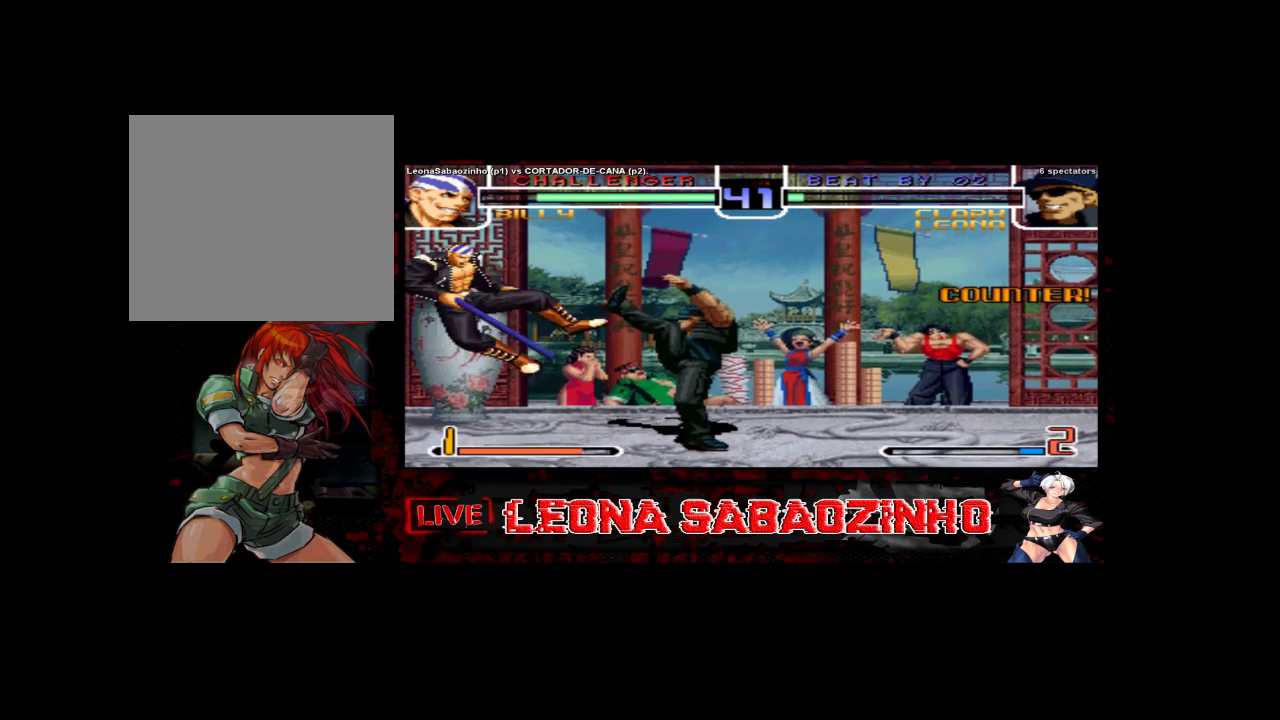
{"dt_ms": 500, "buttons": [], "left_stick": "center", "events": [[300, "D", "down"], [400, "D", "up"]]}
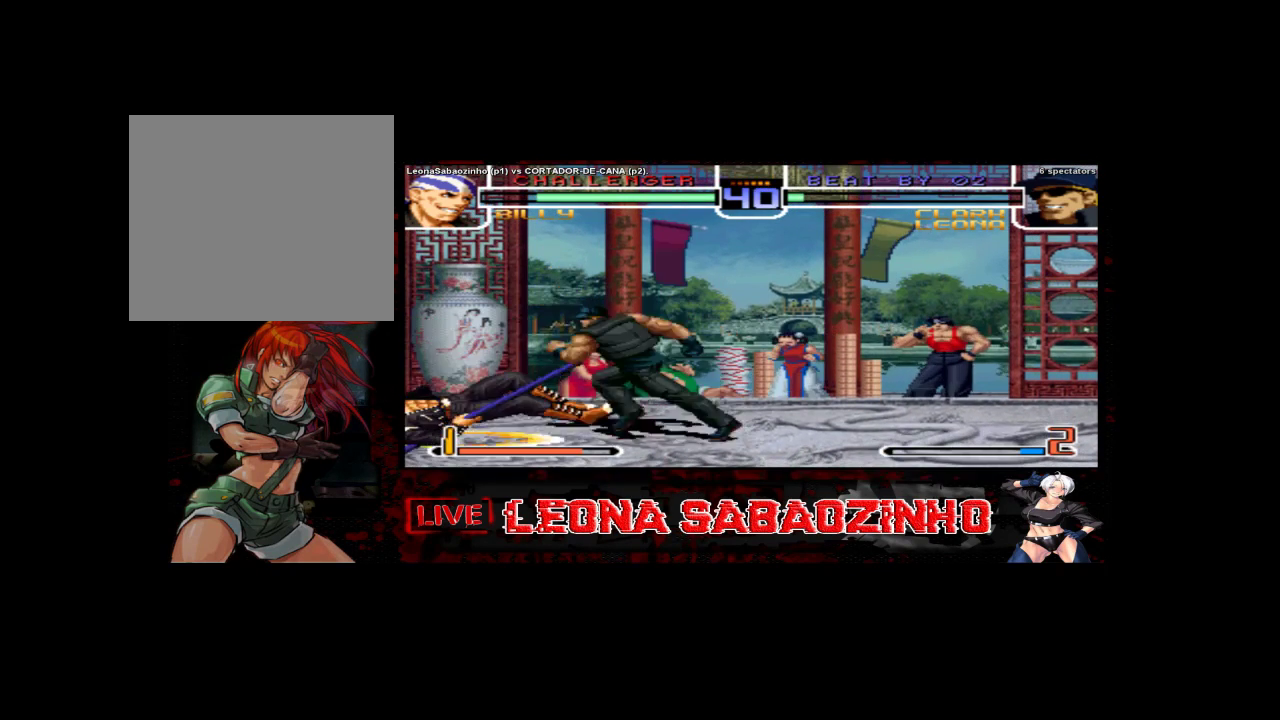
{"dt_ms": 500, "buttons": [], "left_stick": "left", "events": [[500, "left_stick", "left"]]}